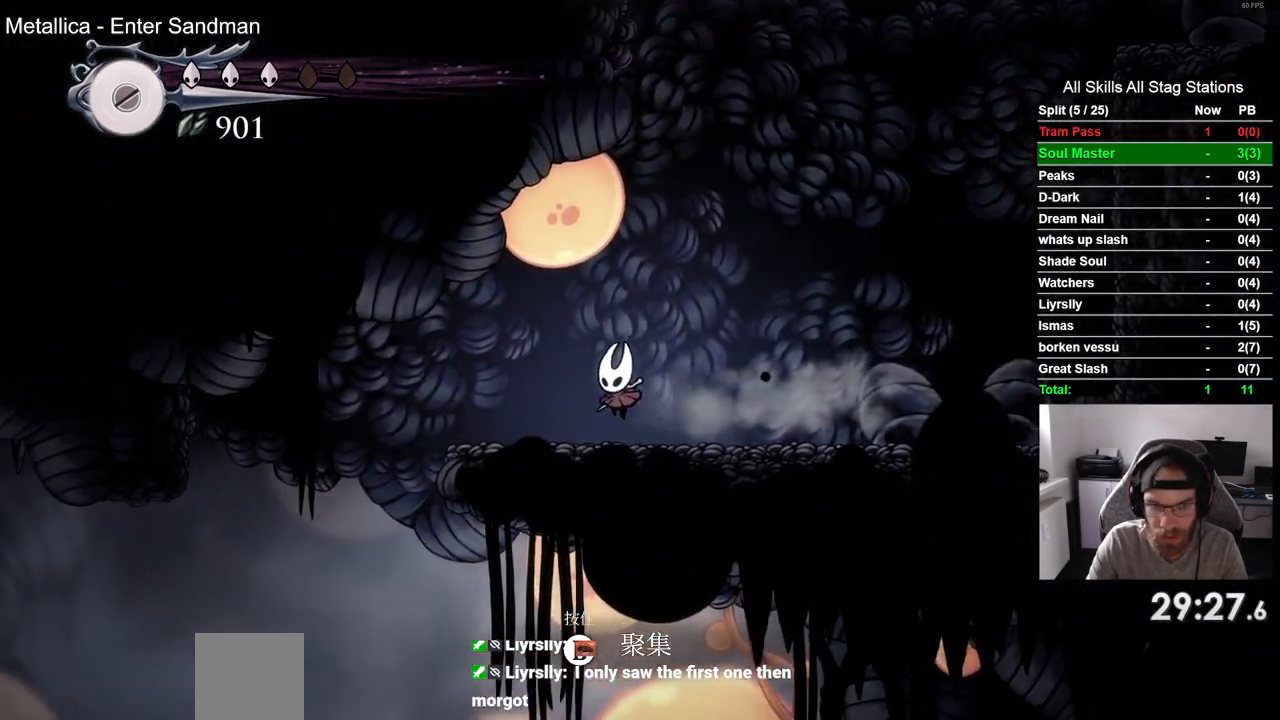
Gameplay with a controller (PlayStation layout); each line is a JSON object with the inputs held at the frame after it (dt_ms = milliseconds from this image to that frame). "events" lists button and stick changes between this image and that frame as [ms after this image, input, new state], when the widget could be followed in between. Not read: R1.
{"dt_ms": 500, "buttons": [], "left_stick": "center", "right_stick": "center", "events": [[133, "CROSS", "up"], [350, "DPAD_LEFT", "up"]]}
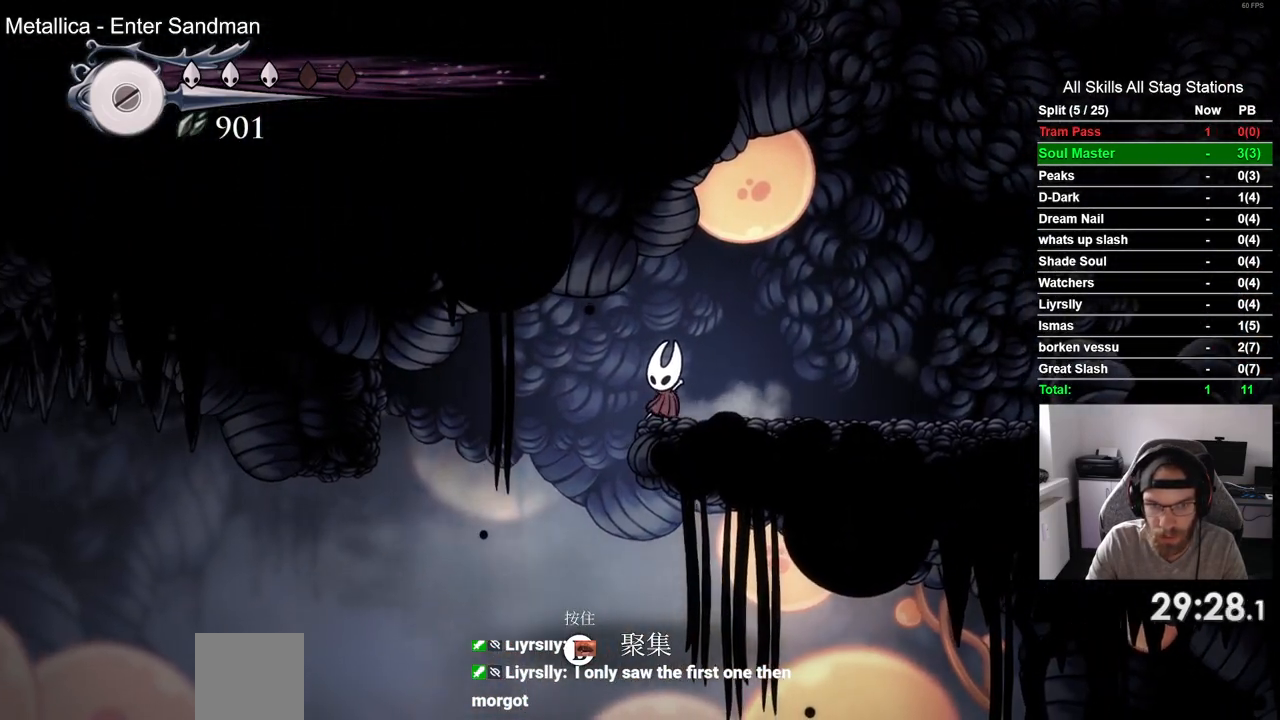
{"dt_ms": 500, "buttons": [], "left_stick": "center", "right_stick": "center", "events": []}
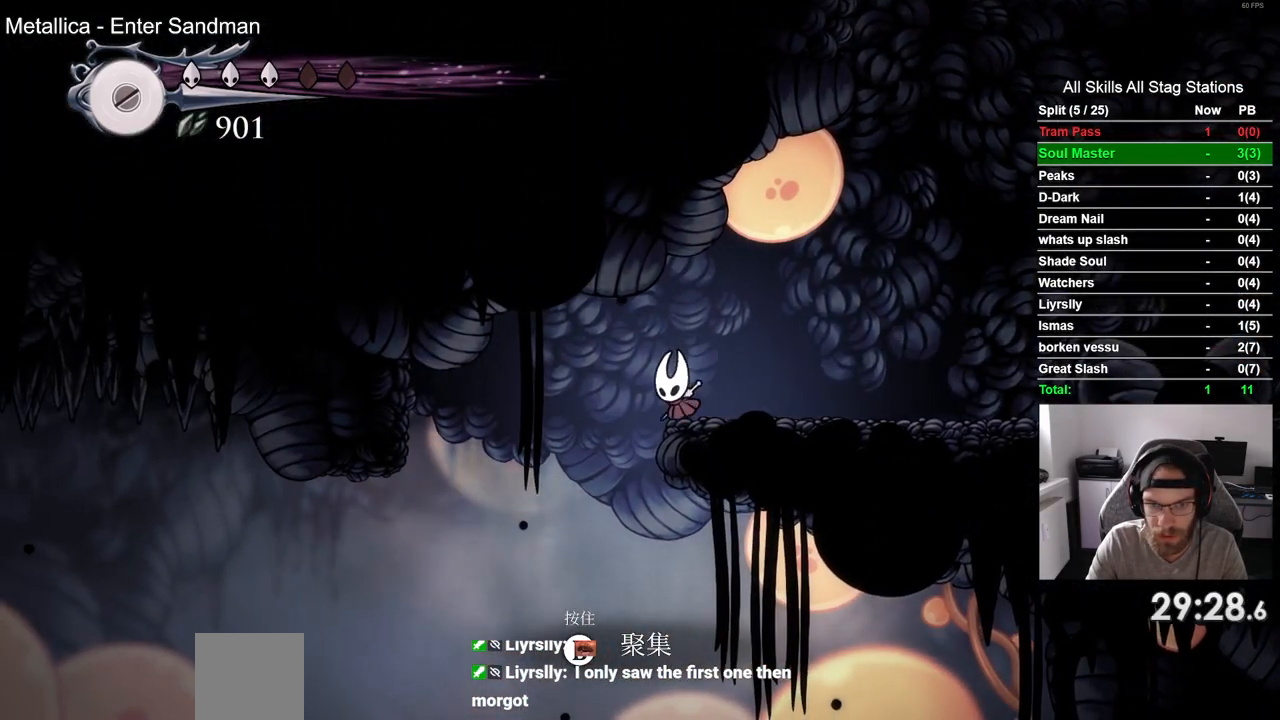
{"dt_ms": 500, "buttons": ["DPAD_DOWN"], "left_stick": "center", "right_stick": "center", "events": [[317, "DPAD_DOWN", "down"]]}
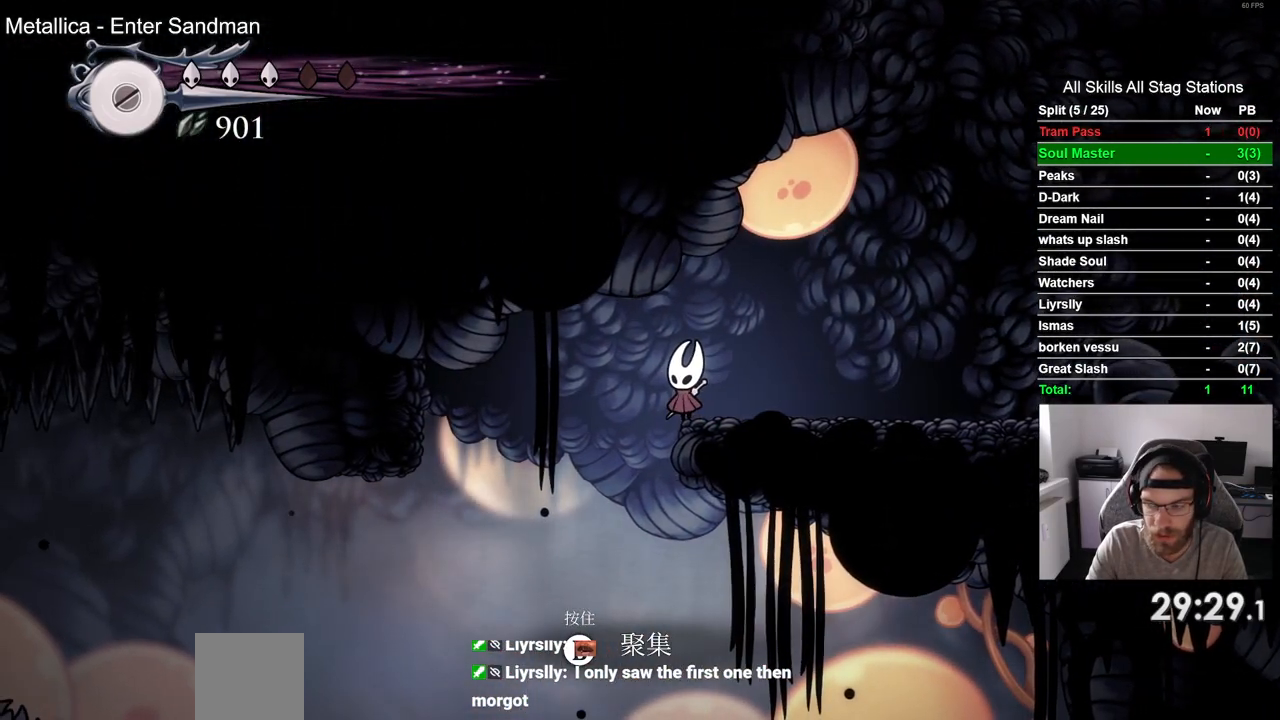
{"dt_ms": 1000, "buttons": ["DPAD_DOWN"], "left_stick": "center", "right_stick": "center"}
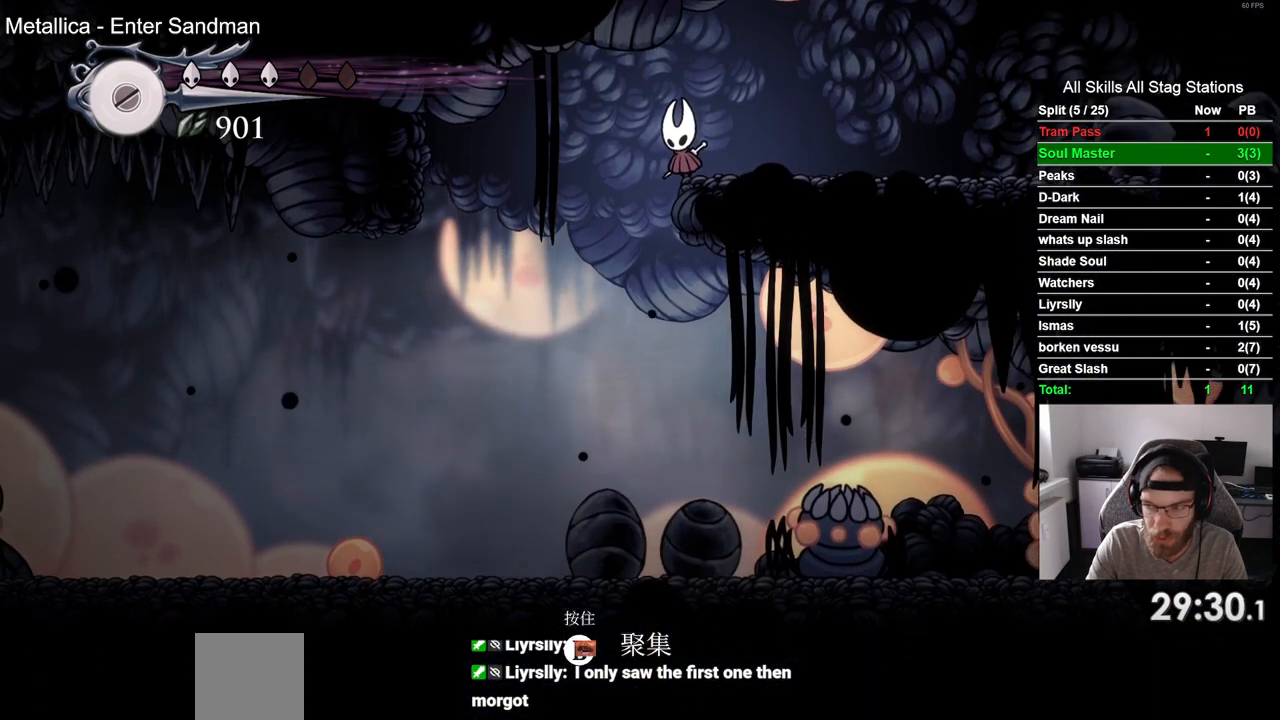
{"dt_ms": 500, "buttons": ["DPAD_DOWN"], "left_stick": "center", "right_stick": "center", "events": []}
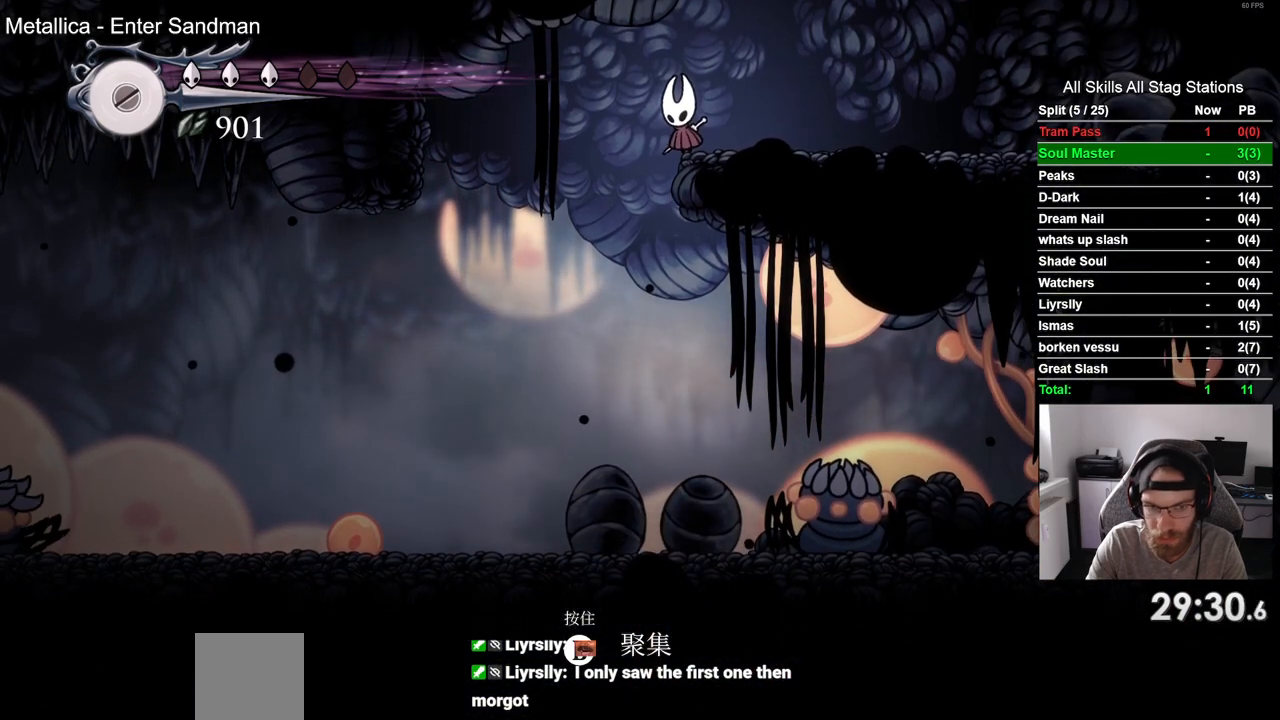
{"dt_ms": 500, "buttons": ["DPAD_DOWN"], "left_stick": "center", "right_stick": "center", "events": []}
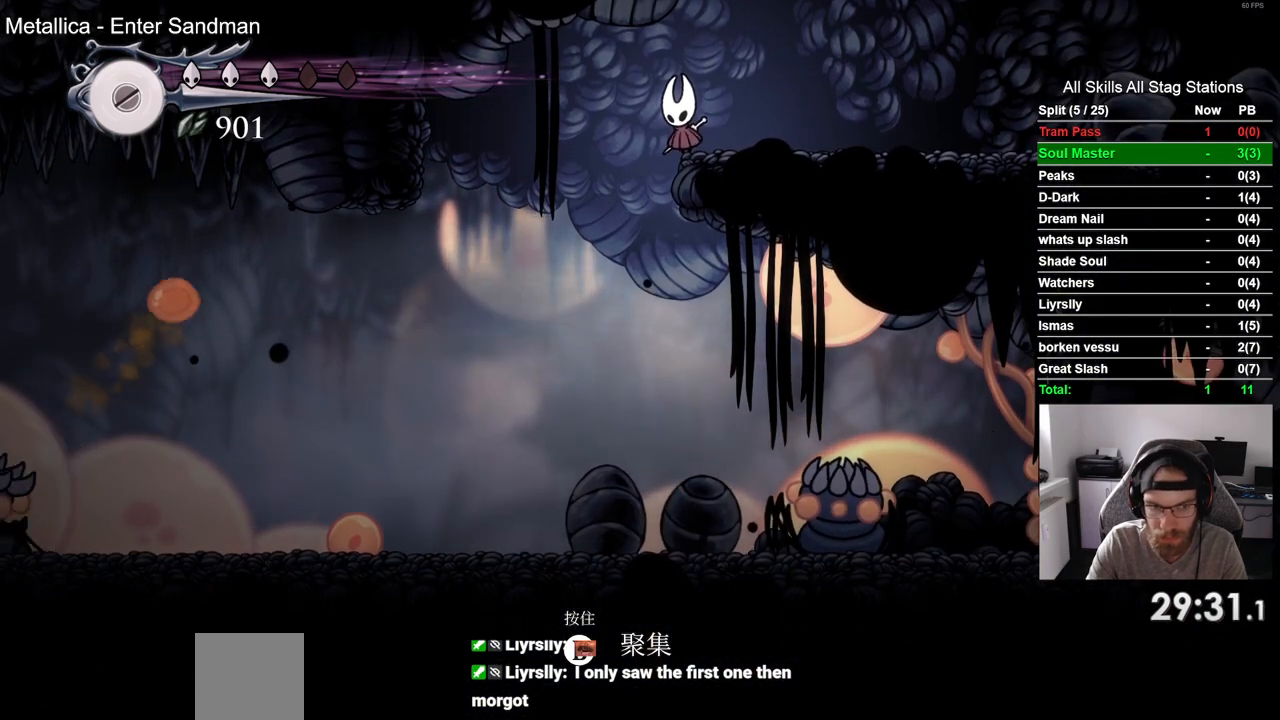
{"dt_ms": 500, "buttons": ["DPAD_RIGHT"], "left_stick": "center", "right_stick": "center", "events": [[83, "DPAD_DOWN", "up"], [267, "DPAD_RIGHT", "down"]]}
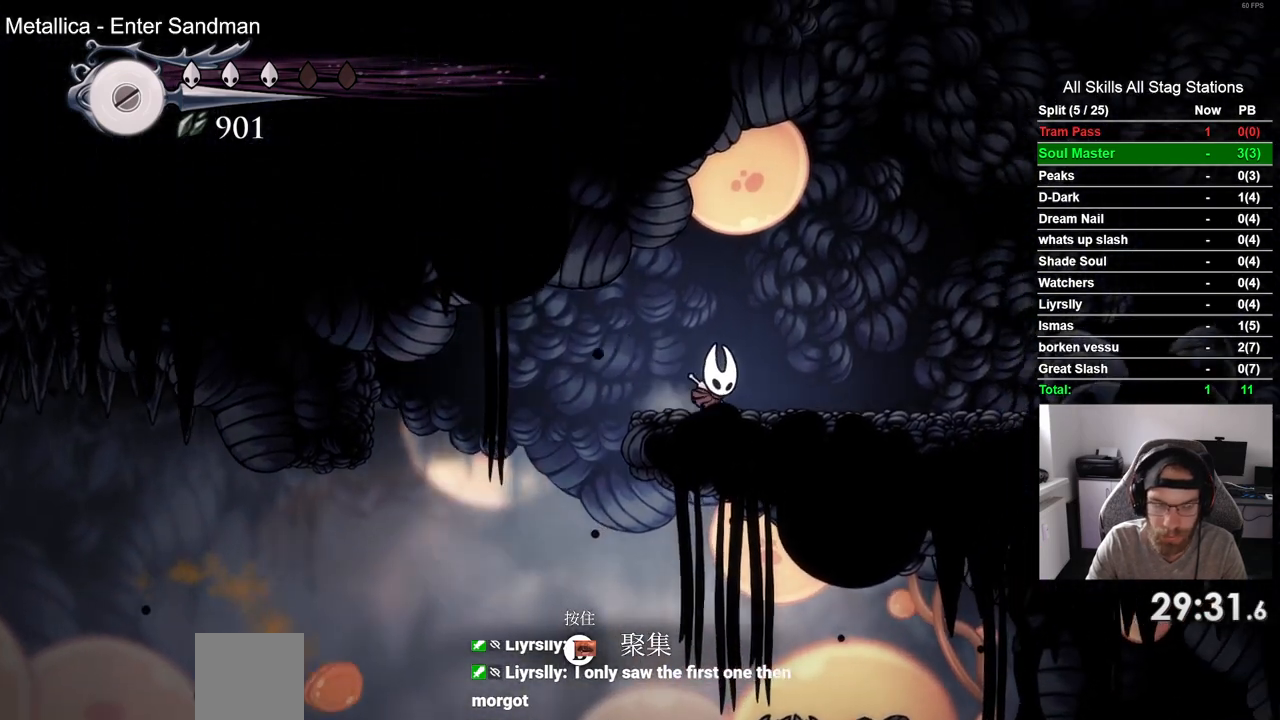
{"dt_ms": 500, "buttons": [], "left_stick": "center", "right_stick": "center", "events": [[83, "DPAD_RIGHT", "up"]]}
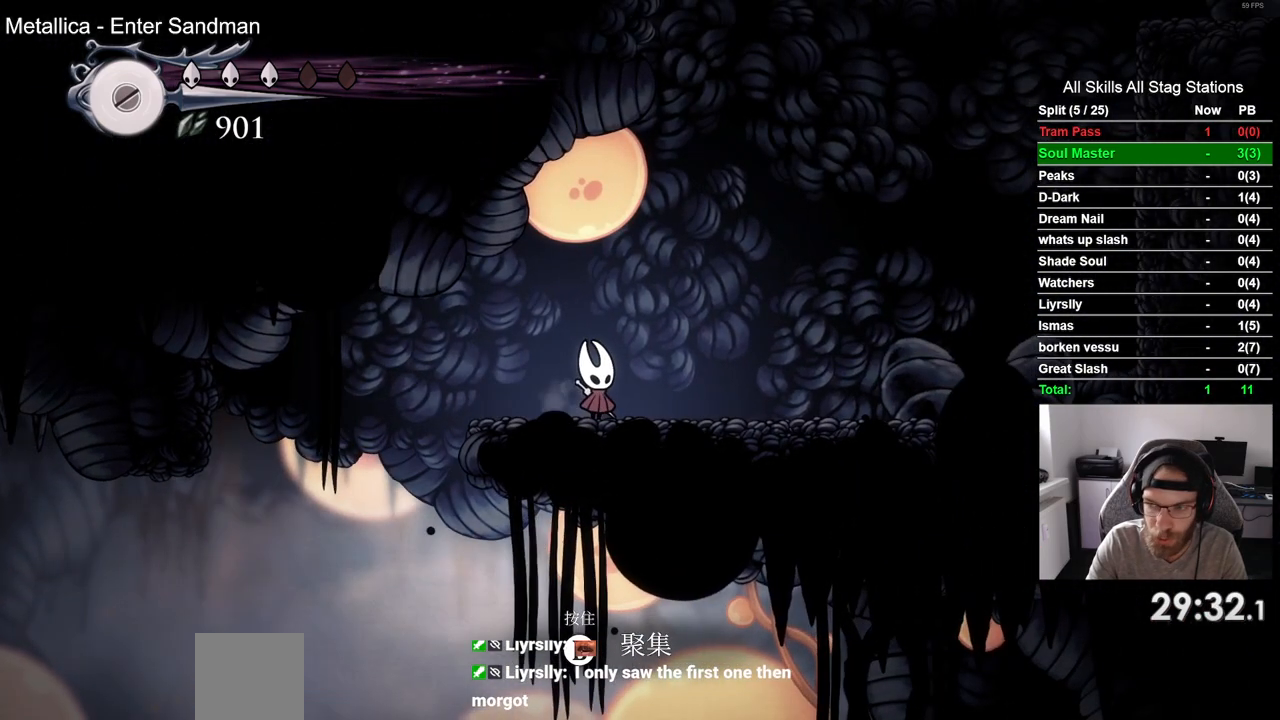
{"dt_ms": 500, "buttons": ["DPAD_DOWN"], "left_stick": "center", "right_stick": "center", "events": [[100, "DPAD_DOWN", "down"]]}
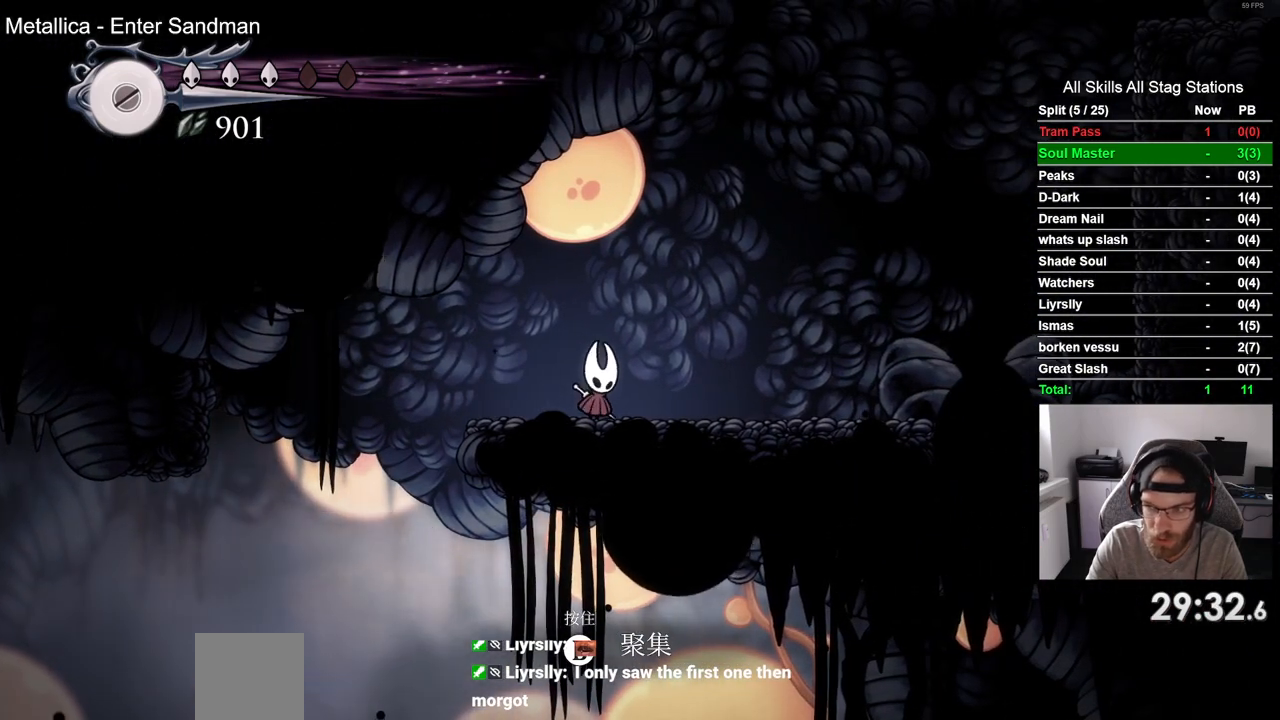
{"dt_ms": 500, "buttons": ["DPAD_DOWN"], "left_stick": "center", "right_stick": "center", "events": []}
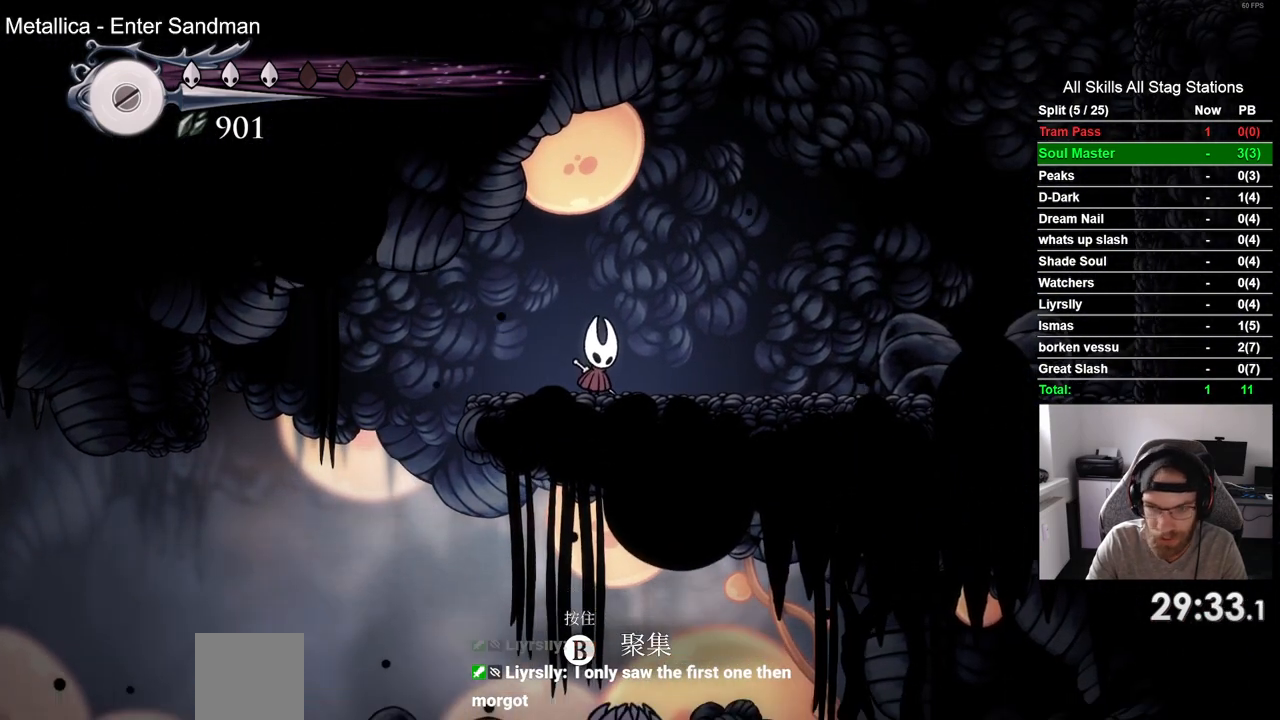
{"dt_ms": 500, "buttons": ["DPAD_LEFT"], "left_stick": "center", "right_stick": "center", "events": [[333, "DPAD_DOWN", "up"], [483, "DPAD_LEFT", "down"]]}
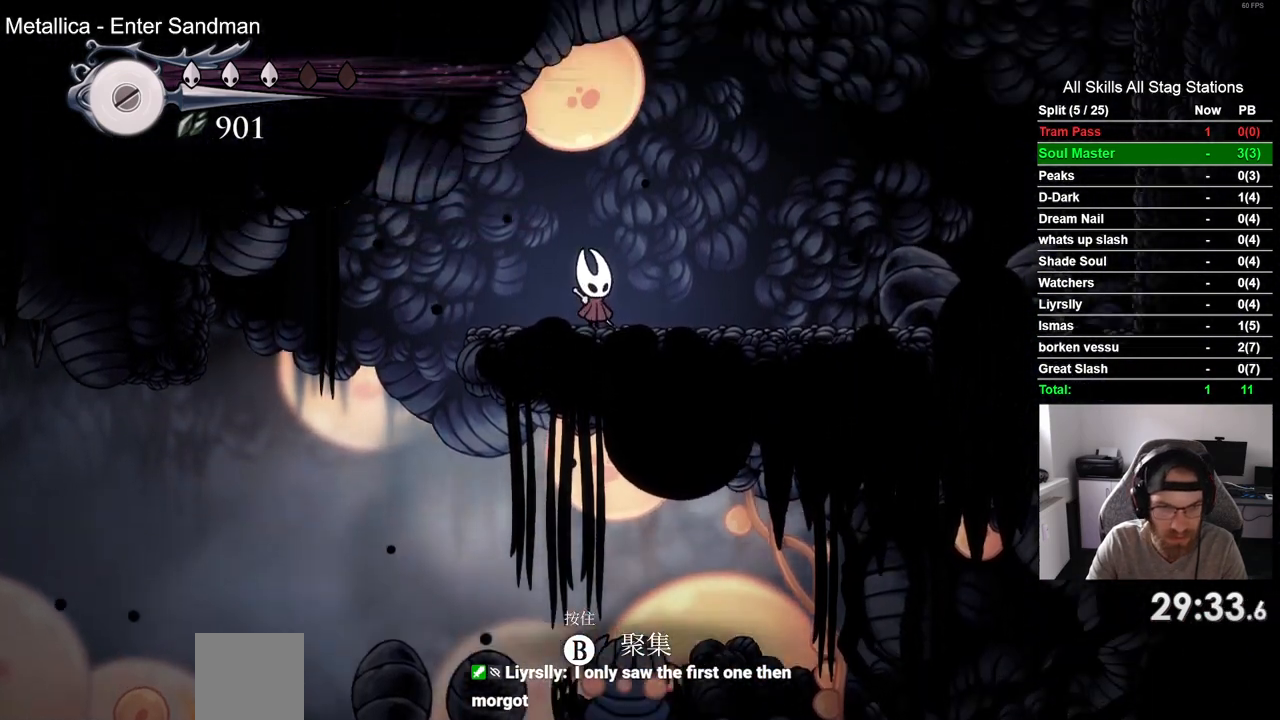
{"dt_ms": 500, "buttons": ["DPAD_LEFT"], "left_stick": "center", "right_stick": "center", "events": [[233, "DPAD_LEFT", "up"], [417, "DPAD_LEFT", "down"]]}
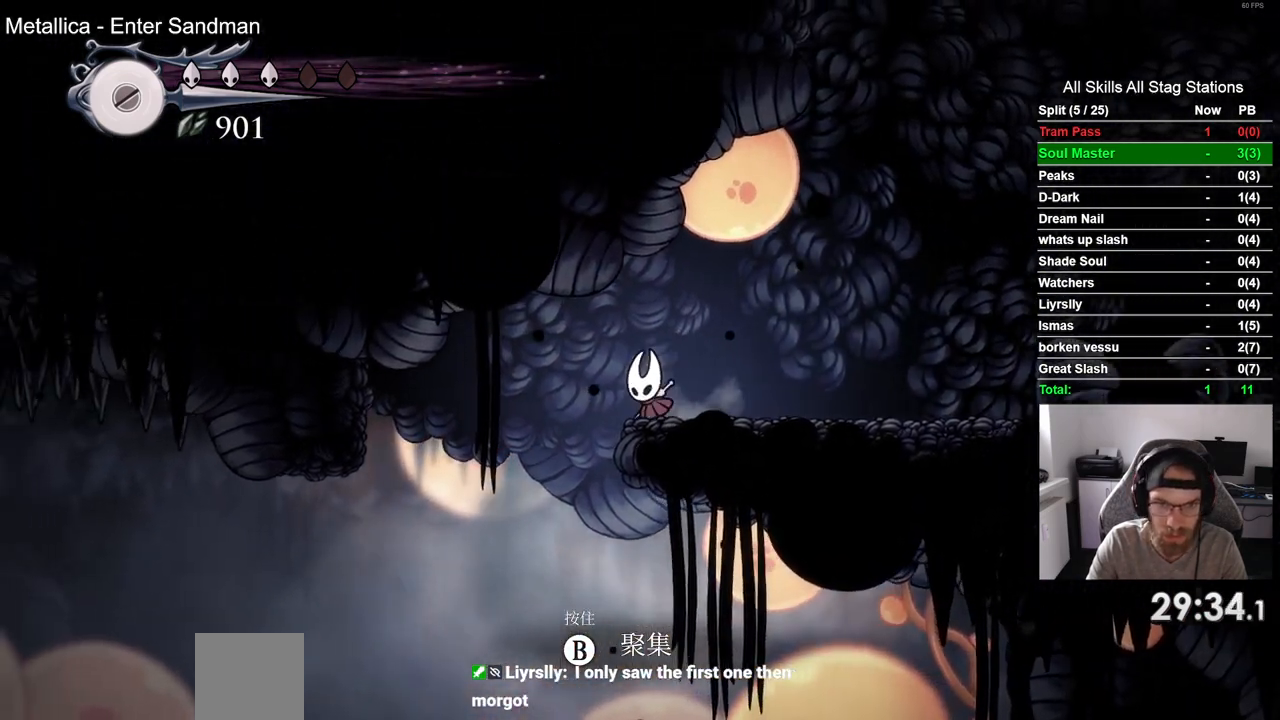
{"dt_ms": 500, "buttons": ["DPAD_DOWN"], "left_stick": "center", "right_stick": "center", "events": [[33, "DPAD_LEFT", "up"], [350, "DPAD_DOWN", "down"]]}
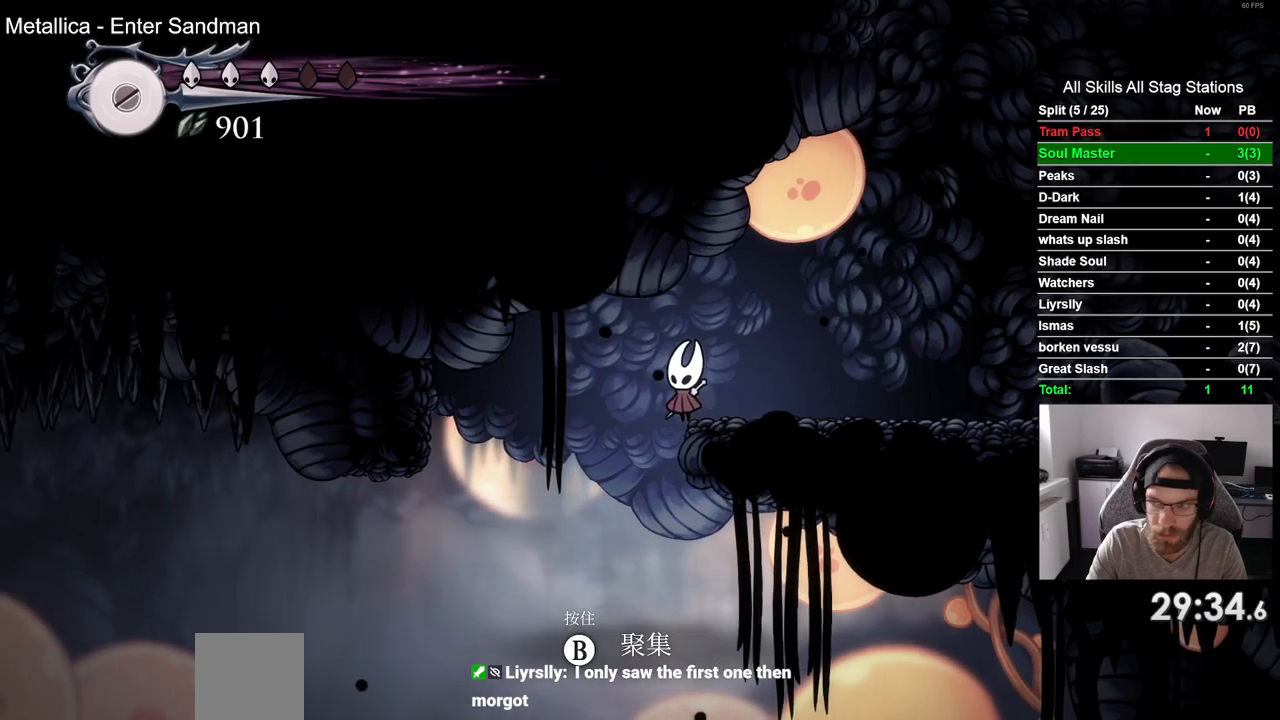
{"dt_ms": 500, "buttons": ["DPAD_DOWN"], "left_stick": "center", "right_stick": "center"}
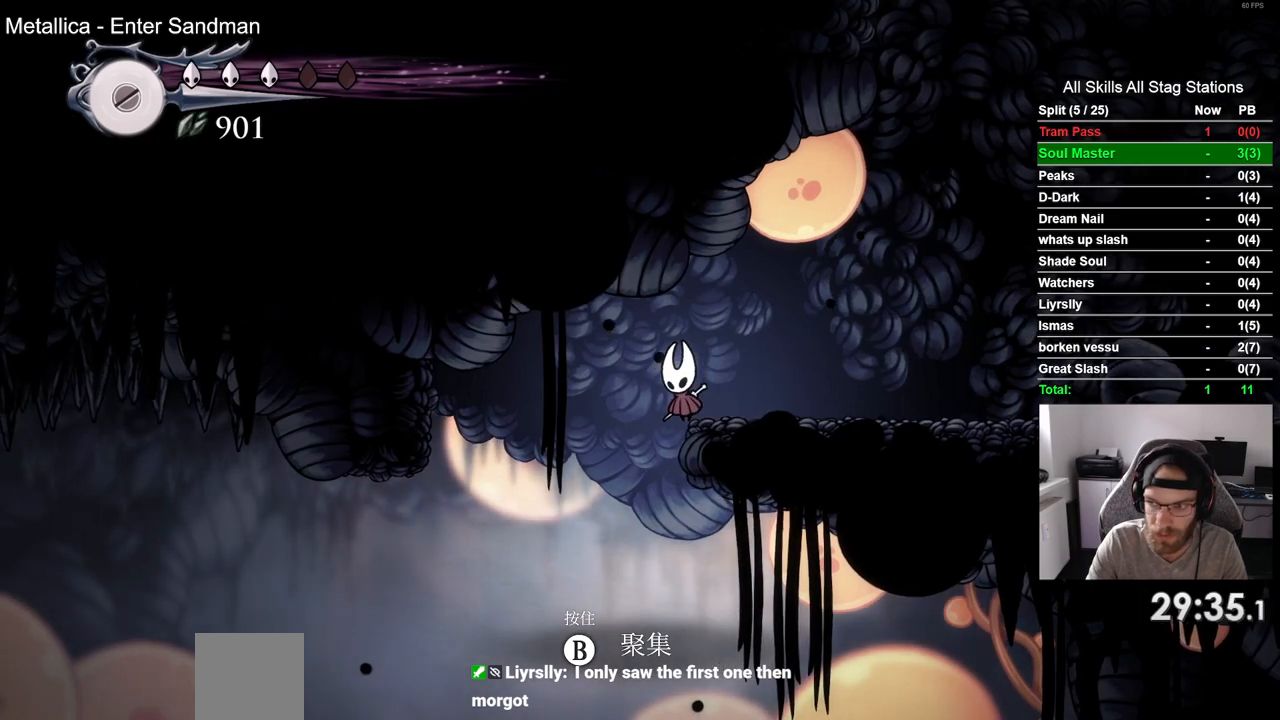
{"dt_ms": 500, "buttons": ["DPAD_DOWN"], "left_stick": "center", "right_stick": "center", "events": [[267, "DPAD_LEFT", "down"], [350, "DPAD_LEFT", "up"]]}
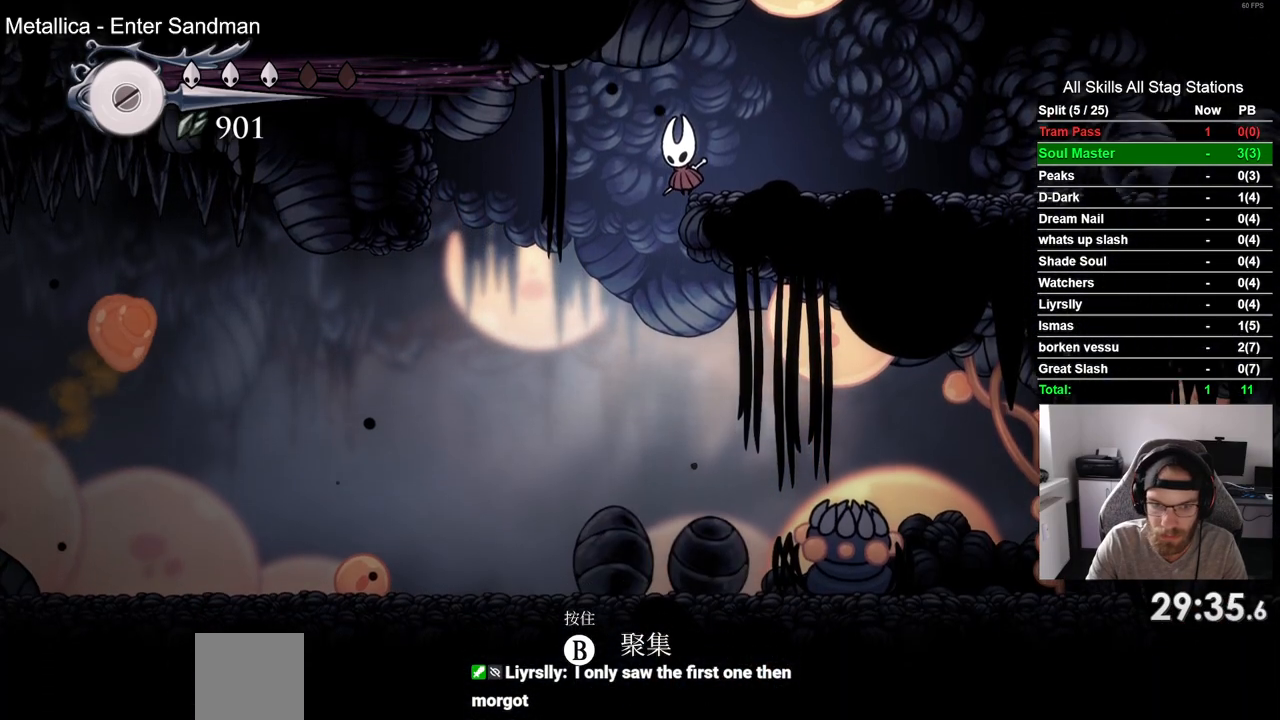
{"dt_ms": 500, "buttons": ["DPAD_DOWN"], "left_stick": "center", "right_stick": "center", "events": []}